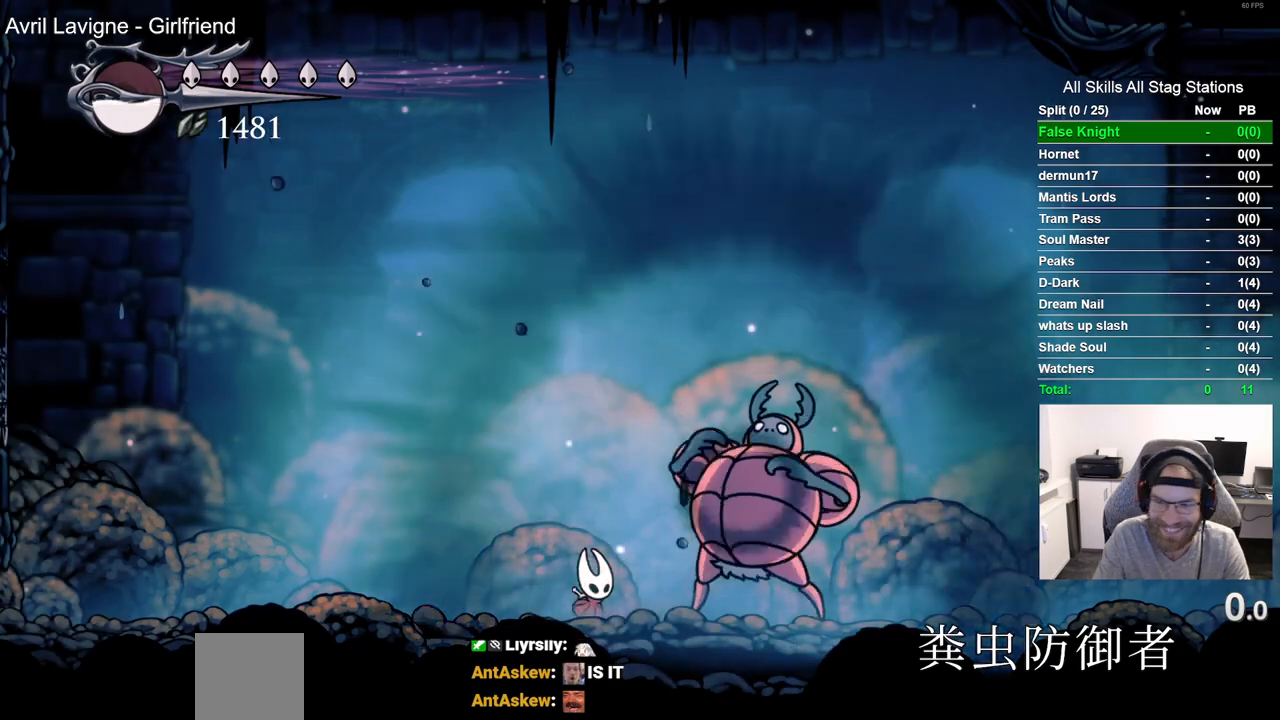
Gameplay with a controller (PlayStation layout); each line is a JSON object with the inputs held at the frame after it (dt_ms = milliseconds from this image to that frame). "events" lists button and stick changes between this image and that frame as [ms after this image, input, new state], when the widget could be followed in between. Not read: R1.
{"dt_ms": 500, "buttons": [], "left_stick": "center", "right_stick": "center", "events": []}
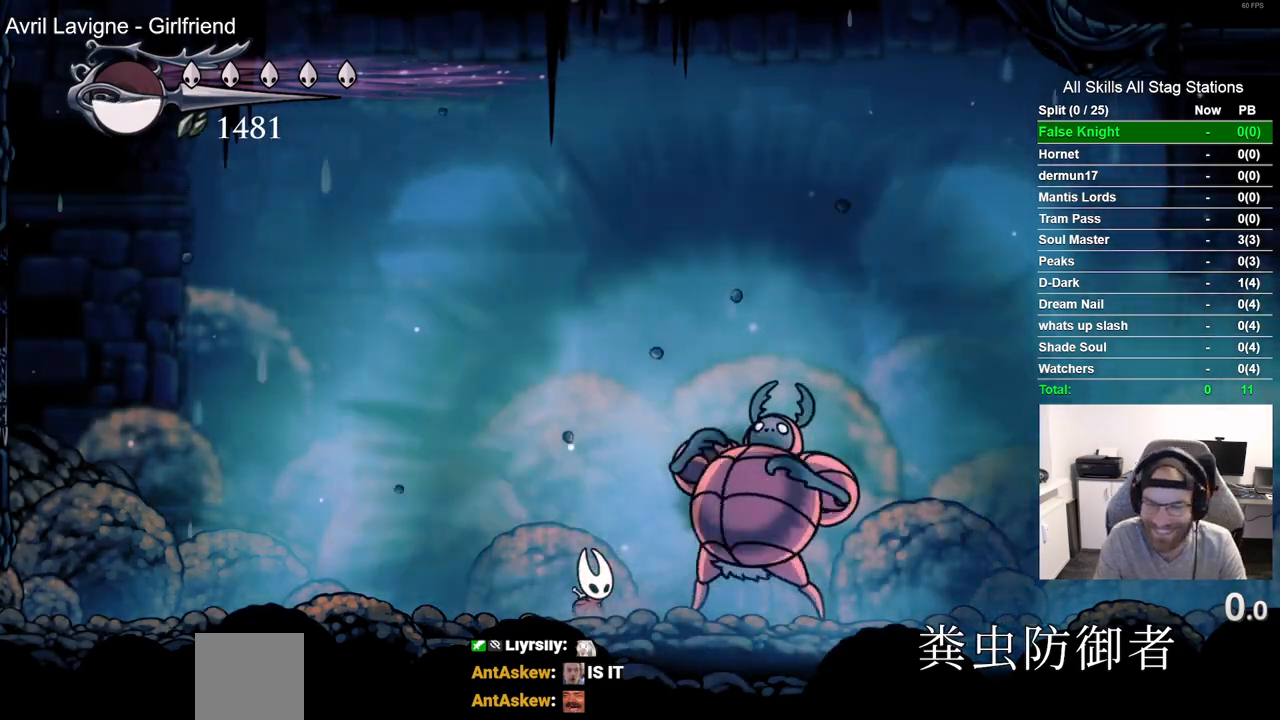
{"dt_ms": 500, "buttons": [], "left_stick": "center", "right_stick": "center", "events": [[367, "SQUARE", "down"], [467, "SQUARE", "up"]]}
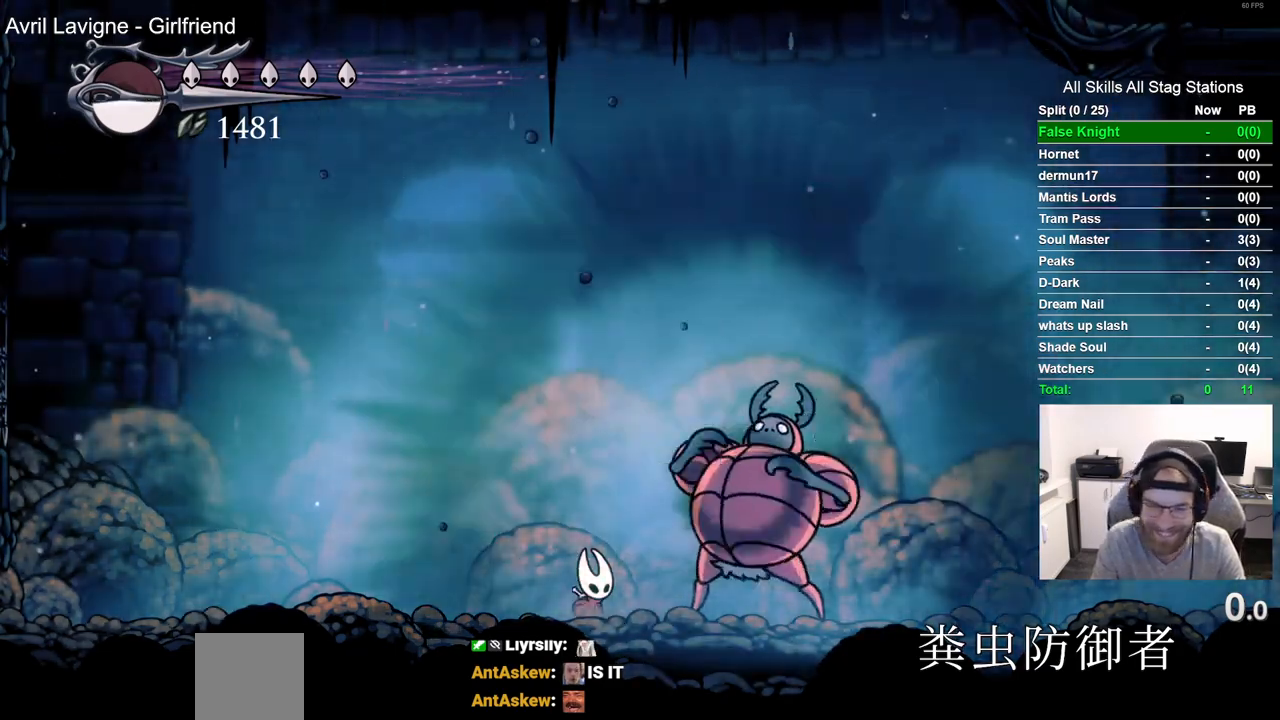
{"dt_ms": 500, "buttons": ["SQUARE"], "left_stick": "center", "right_stick": "center", "events": [[400, "SQUARE", "down"]]}
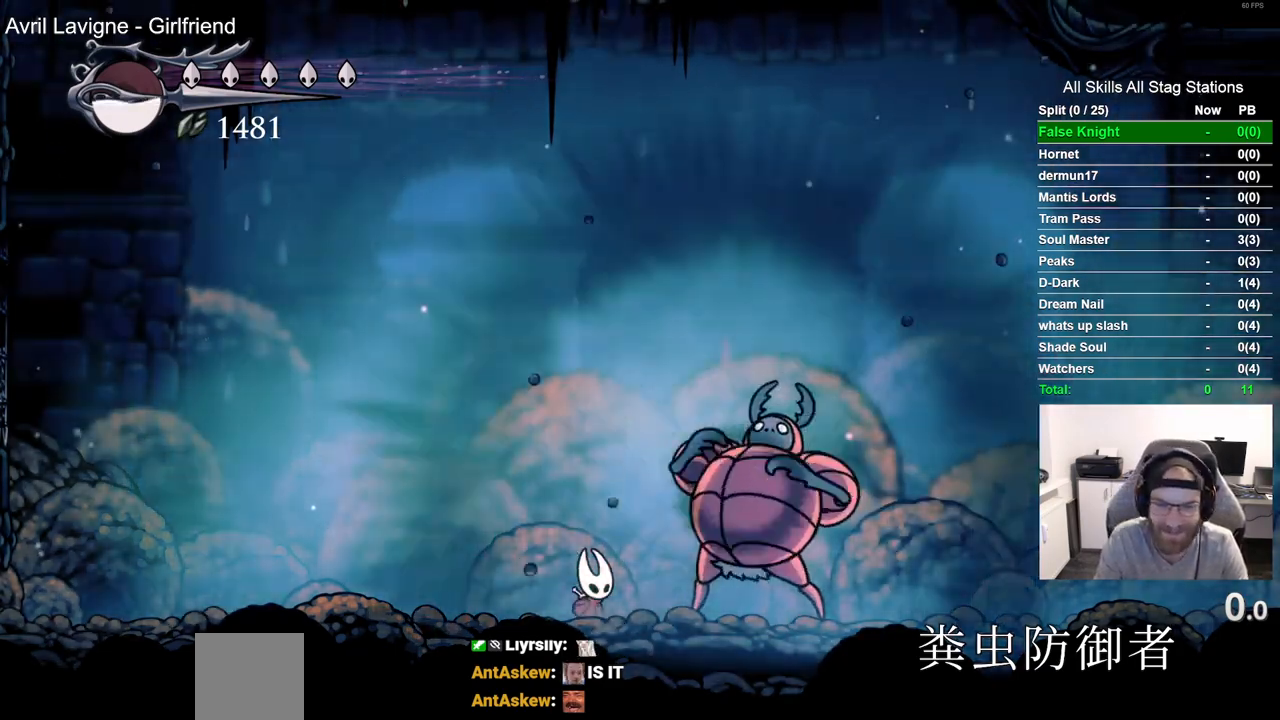
{"dt_ms": 500, "buttons": [], "left_stick": "center", "right_stick": "center", "events": [[67, "SQUARE", "up"]]}
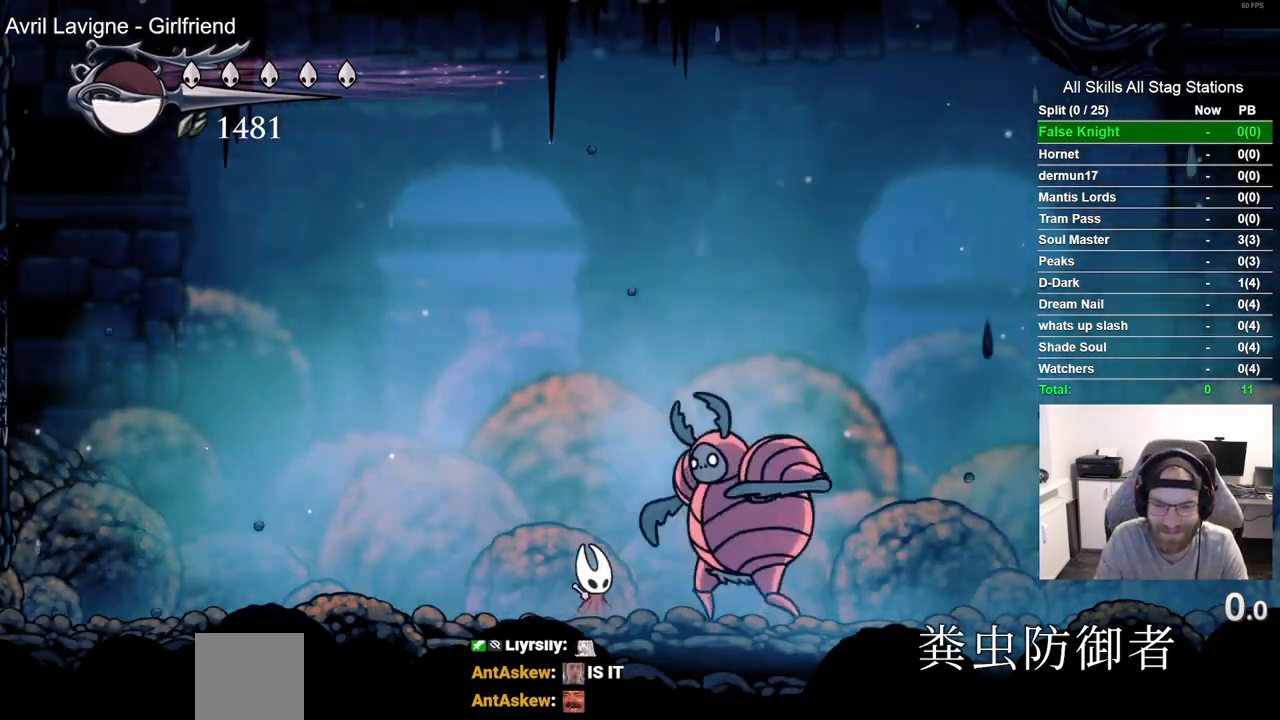
{"dt_ms": 500, "buttons": [], "left_stick": "center", "right_stick": "center", "events": [[150, "DPAD_RIGHT", "down"], [200, "SQUARE", "down"], [217, "DPAD_RIGHT", "up"], [283, "SQUARE", "up"]]}
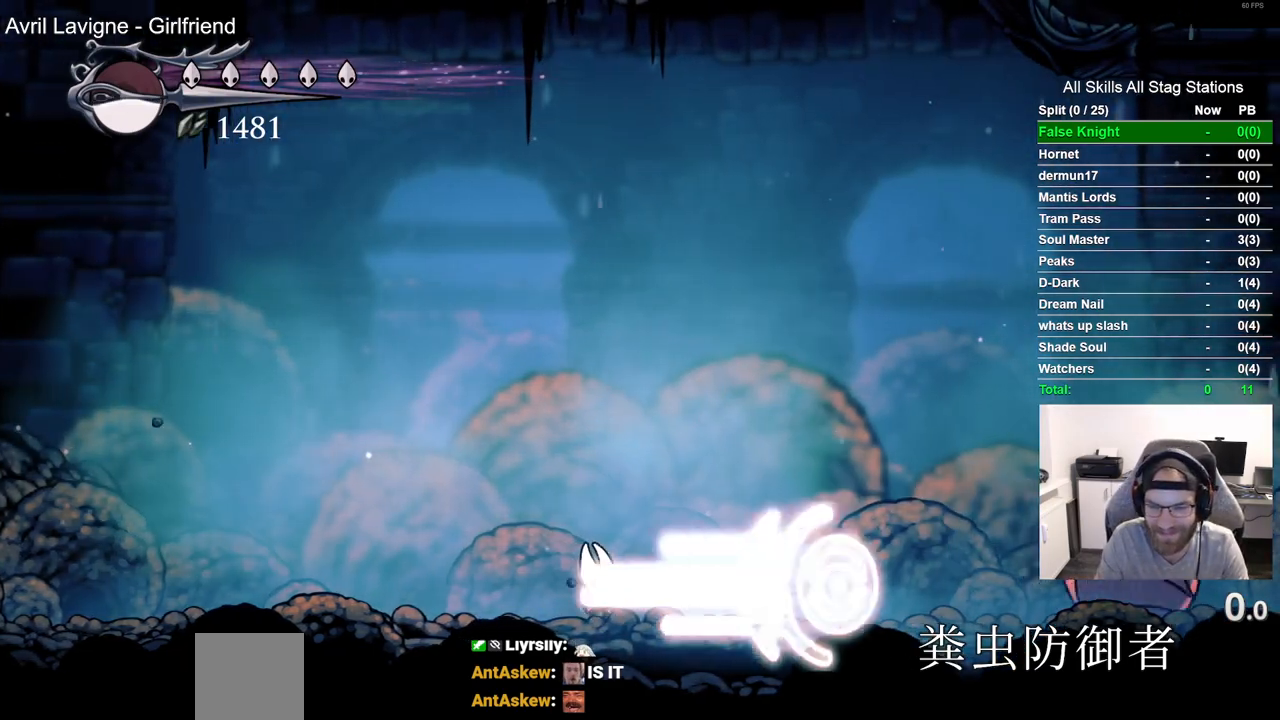
{"dt_ms": 500, "buttons": ["DPAD_RIGHT"], "left_stick": "center", "right_stick": "center", "events": [[150, "DPAD_RIGHT", "down"]]}
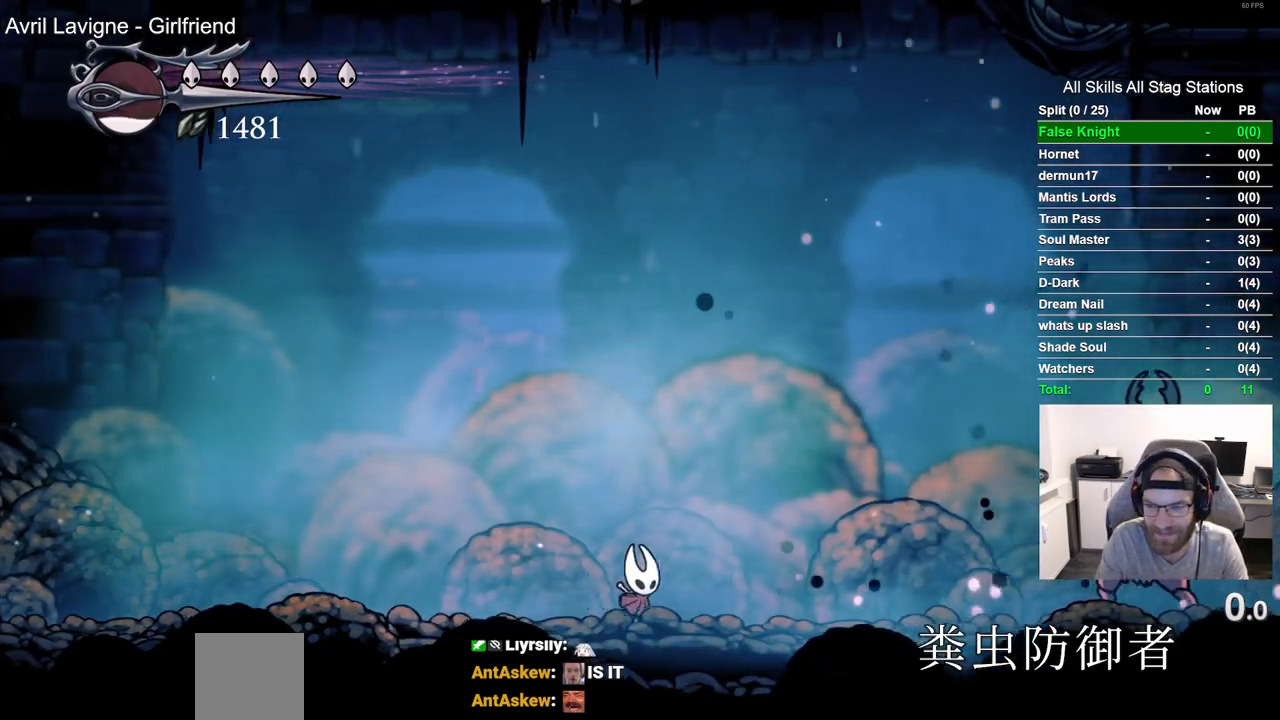
{"dt_ms": 500, "buttons": ["DPAD_RIGHT"], "left_stick": "center", "right_stick": "center", "events": []}
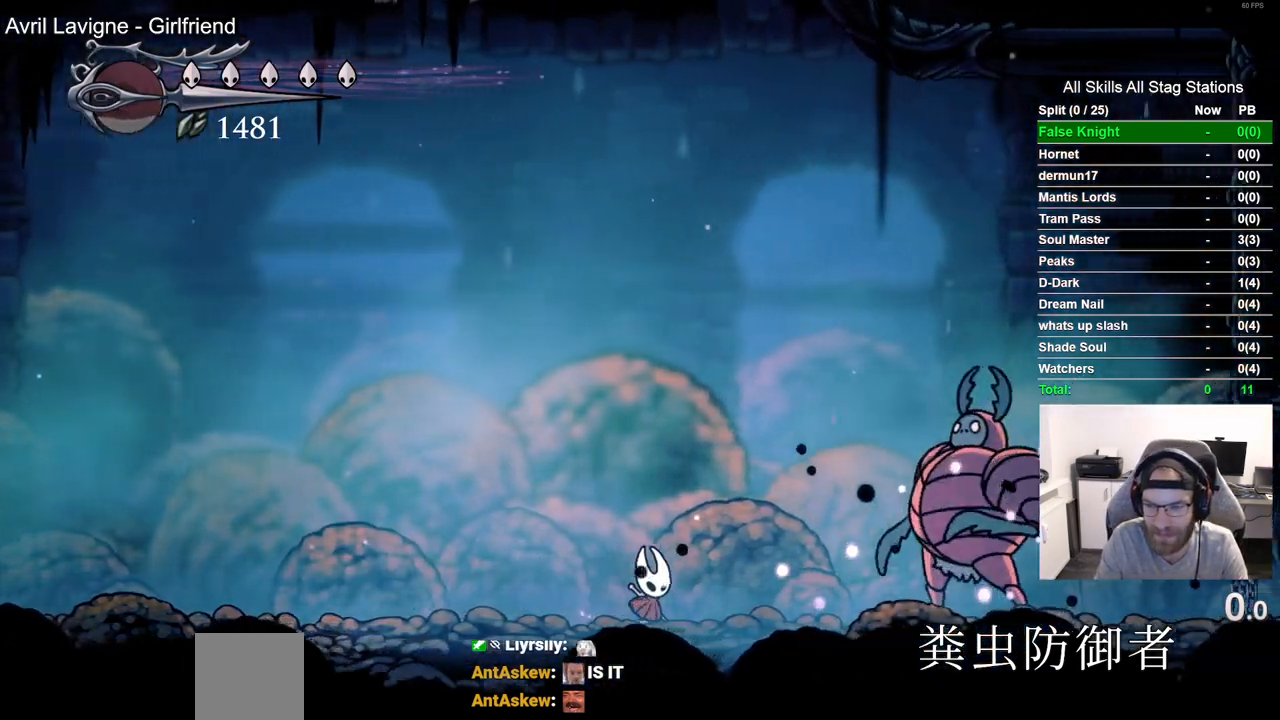
{"dt_ms": 500, "buttons": ["SQUARE", "DPAD_LEFT"], "left_stick": "center", "right_stick": "center", "events": [[17, "DPAD_RIGHT", "up"], [83, "DPAD_RIGHT", "down"], [383, "SQUARE", "down"], [400, "DPAD_RIGHT", "up"], [467, "DPAD_LEFT", "down"]]}
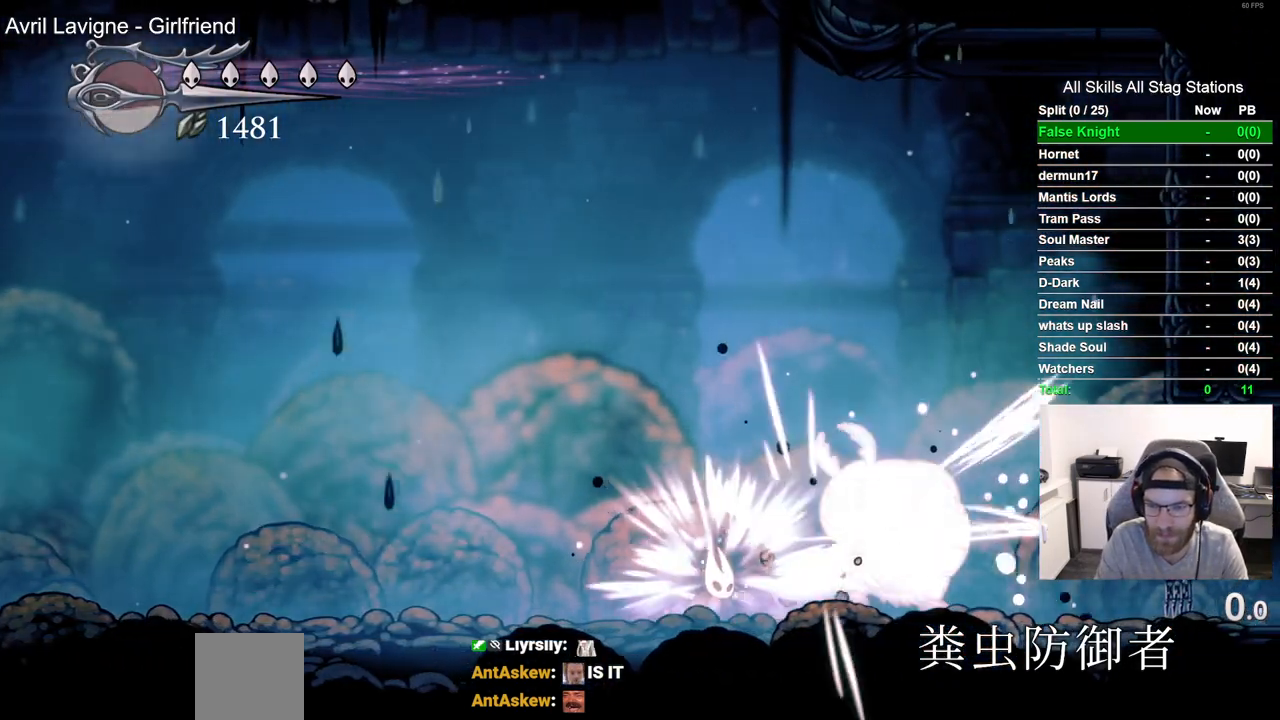
{"dt_ms": 500, "buttons": ["DPAD_RIGHT"], "left_stick": "center", "right_stick": "center", "events": [[33, "SQUARE", "up"], [300, "DPAD_LEFT", "up"], [317, "DPAD_RIGHT", "down"]]}
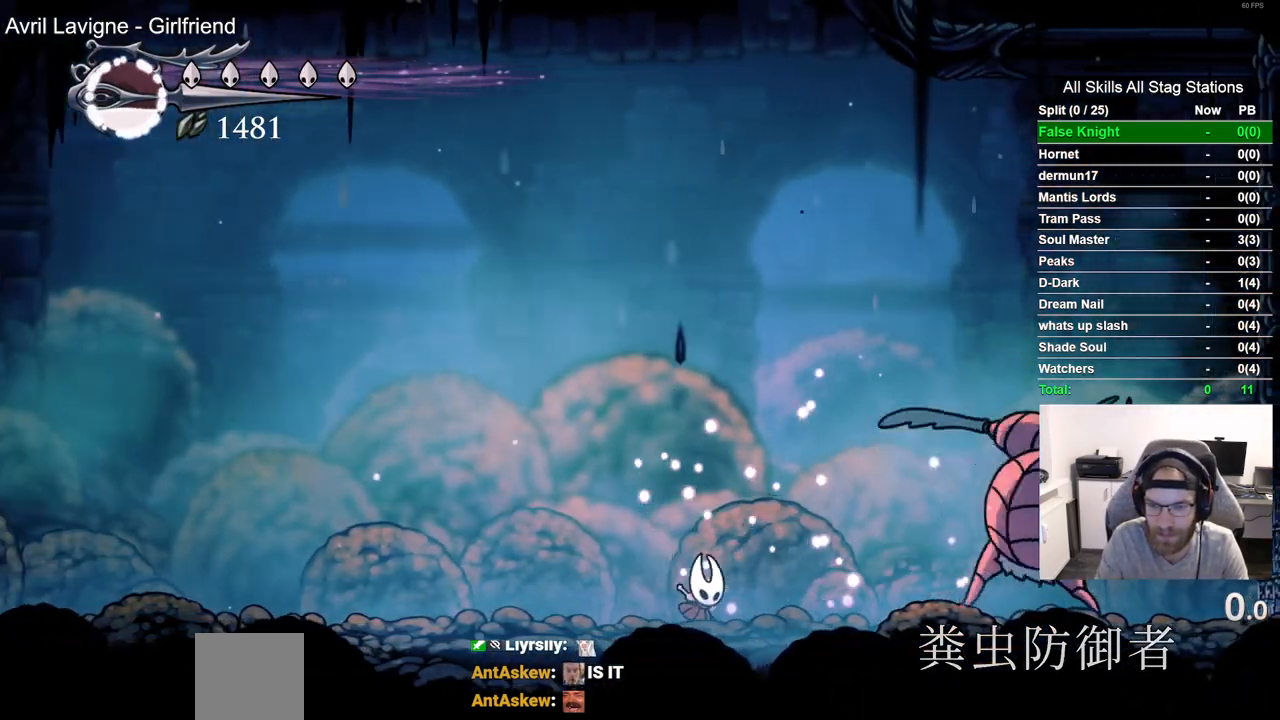
{"dt_ms": 500, "buttons": ["DPAD_RIGHT"], "left_stick": "center", "right_stick": "center", "events": [[167, "SQUARE", "down"], [233, "DPAD_RIGHT", "up"], [333, "SQUARE", "up"], [433, "DPAD_RIGHT", "down"]]}
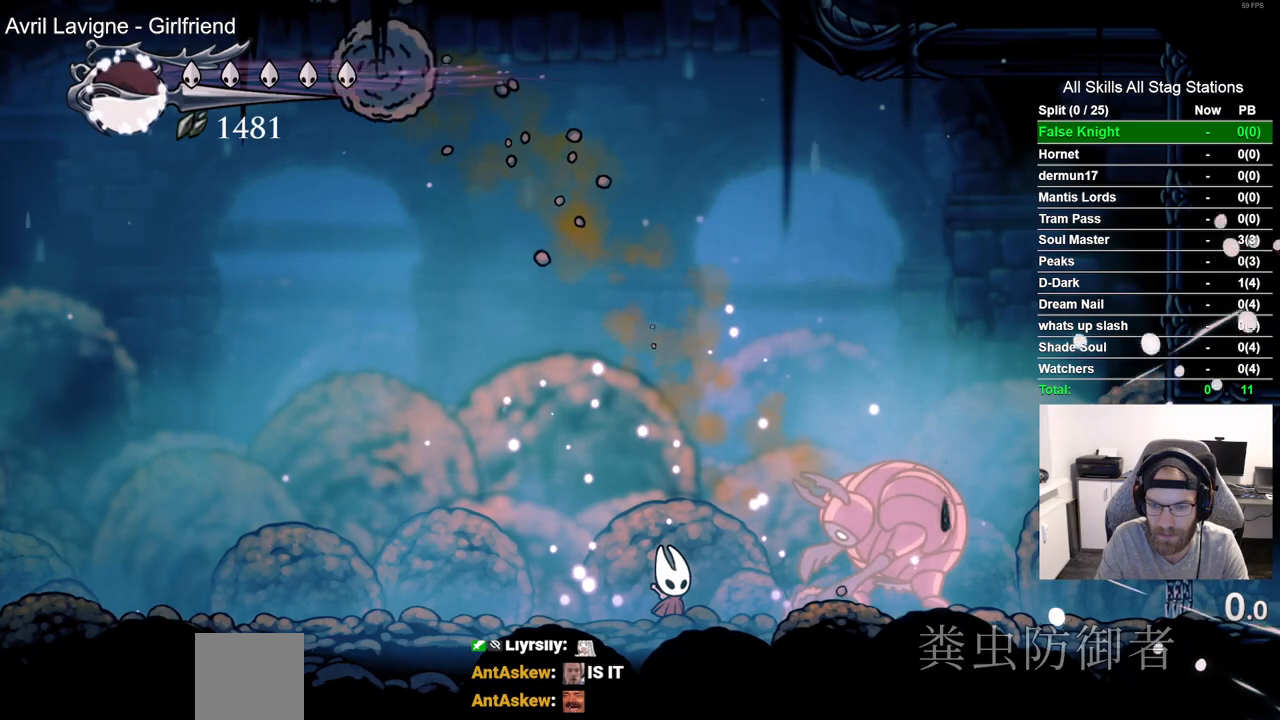
{"dt_ms": 500, "buttons": ["DPAD_RIGHT"], "left_stick": "center", "right_stick": "center", "events": [[33, "SQUARE", "down"], [117, "DPAD_DOWN", "down"], [117, "DPAD_RIGHT", "up"], [133, "DPAD_DOWN", "up"], [133, "DPAD_LEFT", "down"], [200, "SQUARE", "up"], [433, "DPAD_LEFT", "up"], [483, "DPAD_RIGHT", "down"]]}
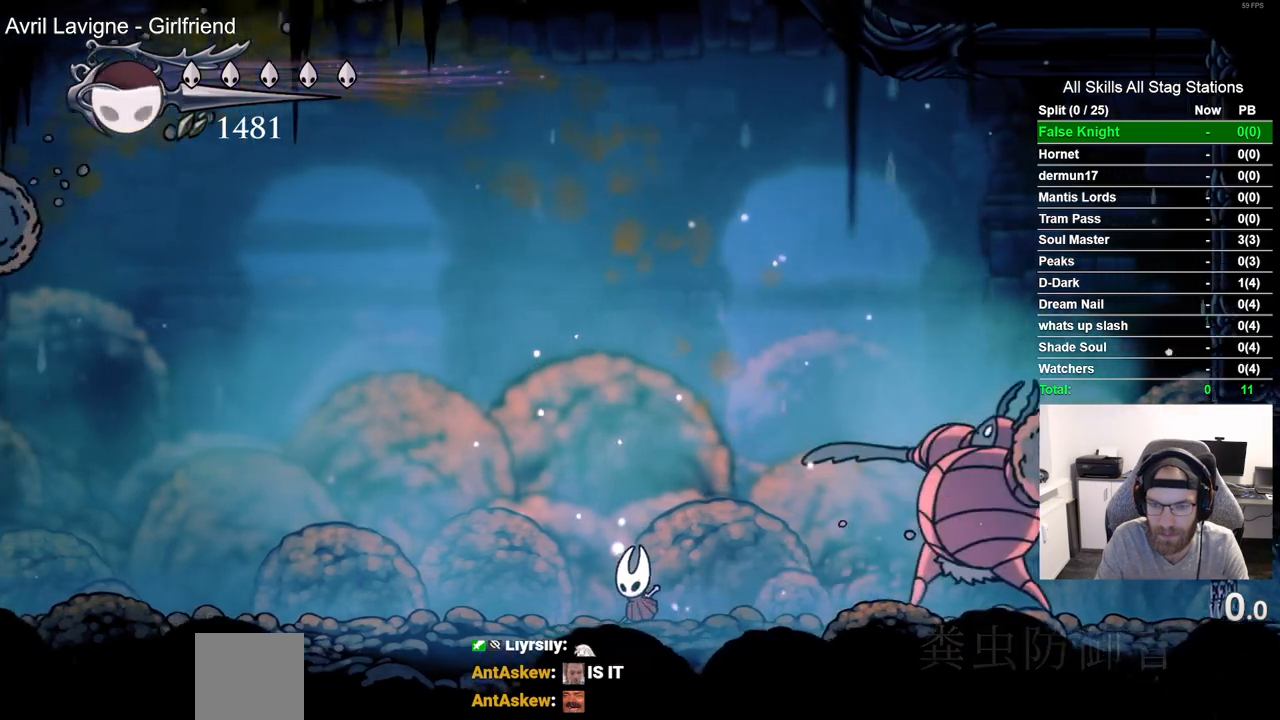
{"dt_ms": 500, "buttons": ["DPAD_RIGHT"], "left_stick": "center", "right_stick": "center", "events": [[133, "DPAD_RIGHT", "up"], [367, "DPAD_RIGHT", "down"]]}
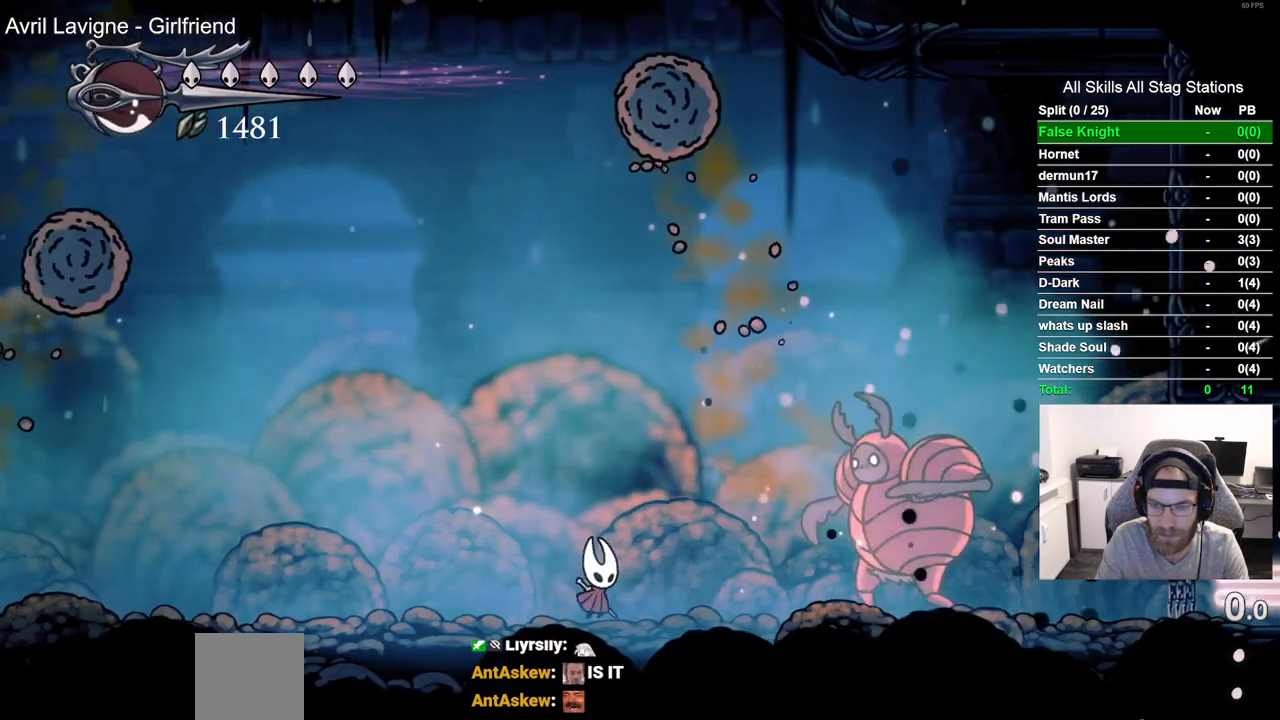
{"dt_ms": 500, "buttons": ["DPAD_LEFT"], "left_stick": "center", "right_stick": "center", "events": [[167, "SQUARE", "down"], [233, "DPAD_RIGHT", "up"], [350, "SQUARE", "up"], [383, "DPAD_LEFT", "down"]]}
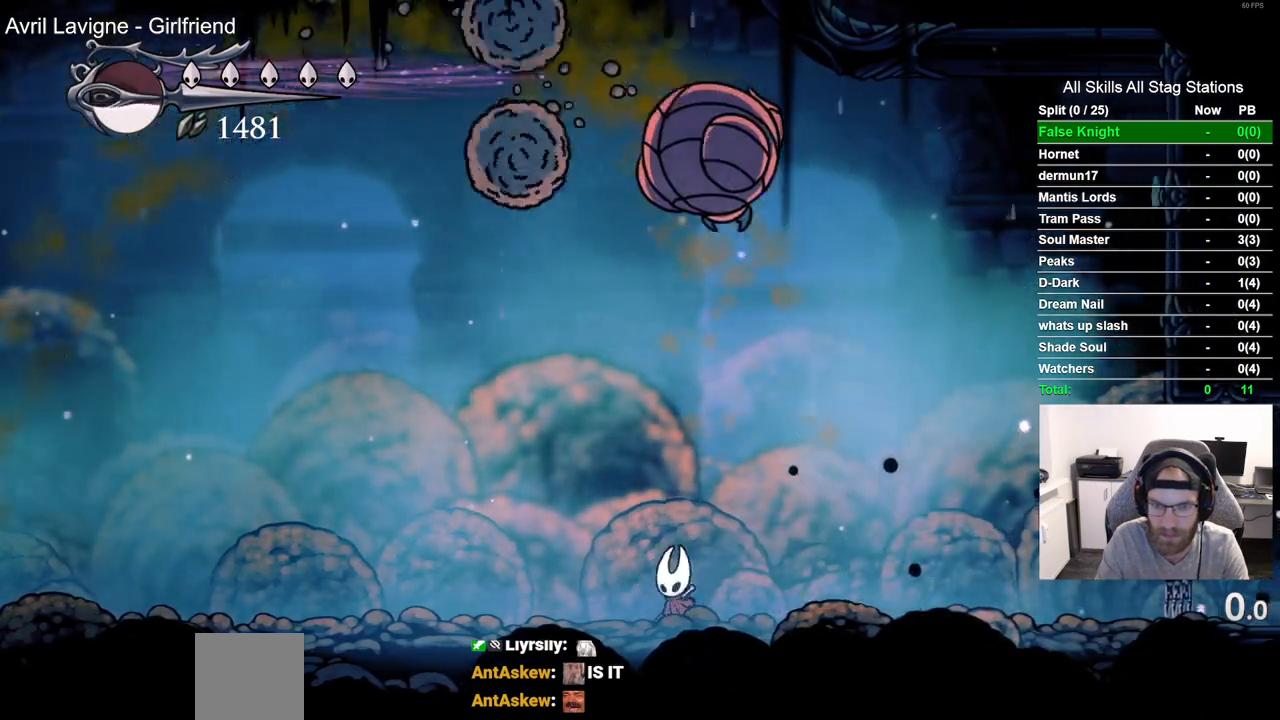
{"dt_ms": 500, "buttons": ["DPAD_LEFT"], "left_stick": "center", "right_stick": "center", "events": [[83, "DPAD_LEFT", "up"], [383, "DPAD_LEFT", "down"]]}
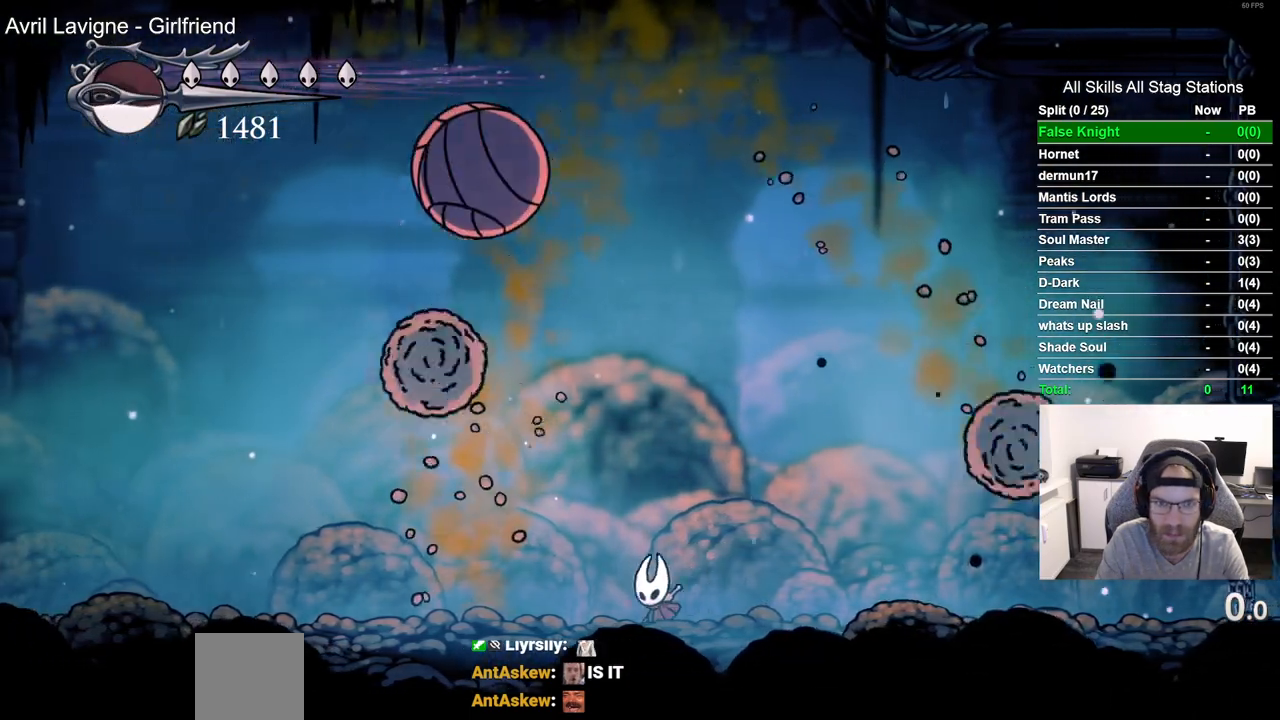
{"dt_ms": 500, "buttons": [], "left_stick": "center", "right_stick": "center", "events": [[50, "DPAD_LEFT", "up"]]}
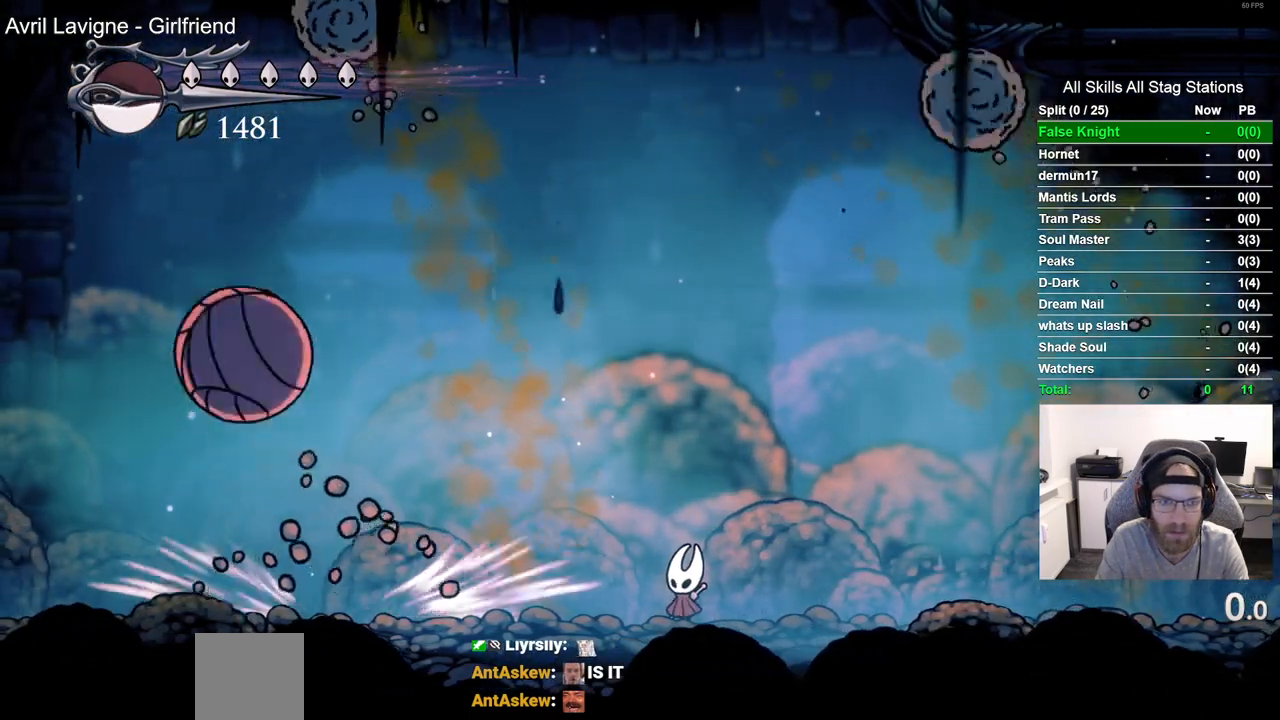
{"dt_ms": 500, "buttons": [], "left_stick": "center", "right_stick": "center", "events": []}
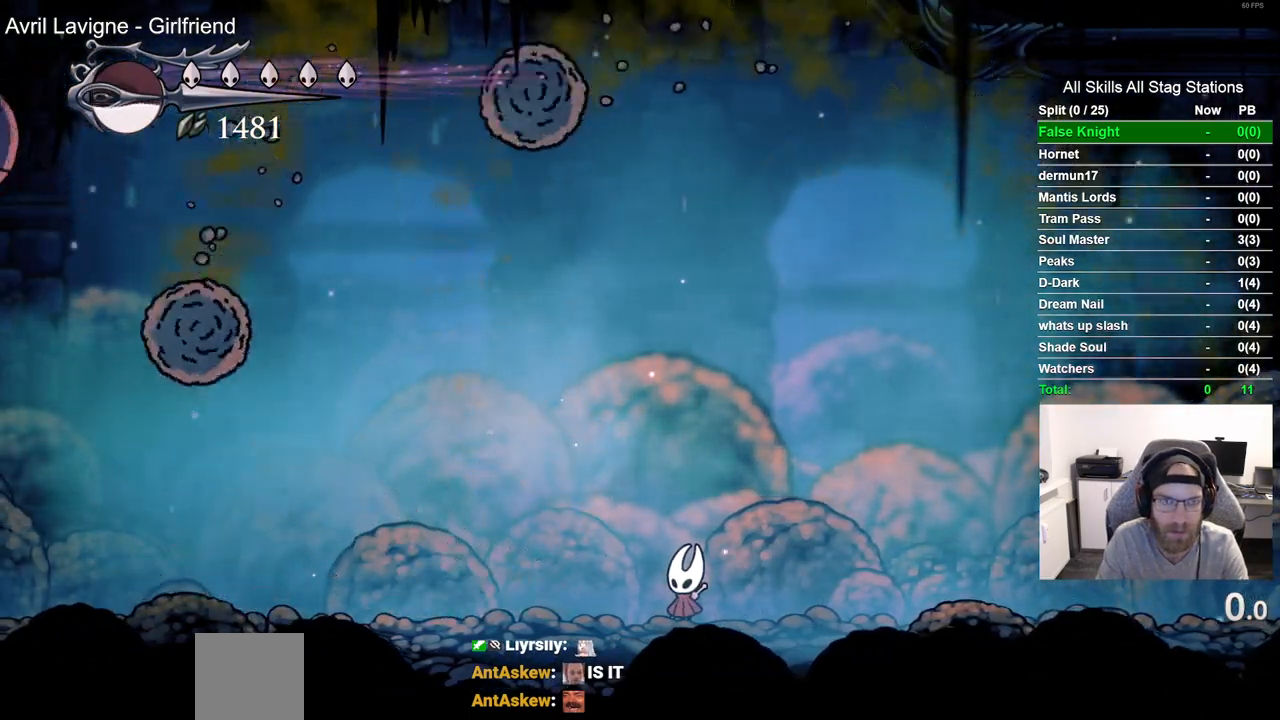
{"dt_ms": 500, "buttons": [], "left_stick": "center", "right_stick": "center", "events": []}
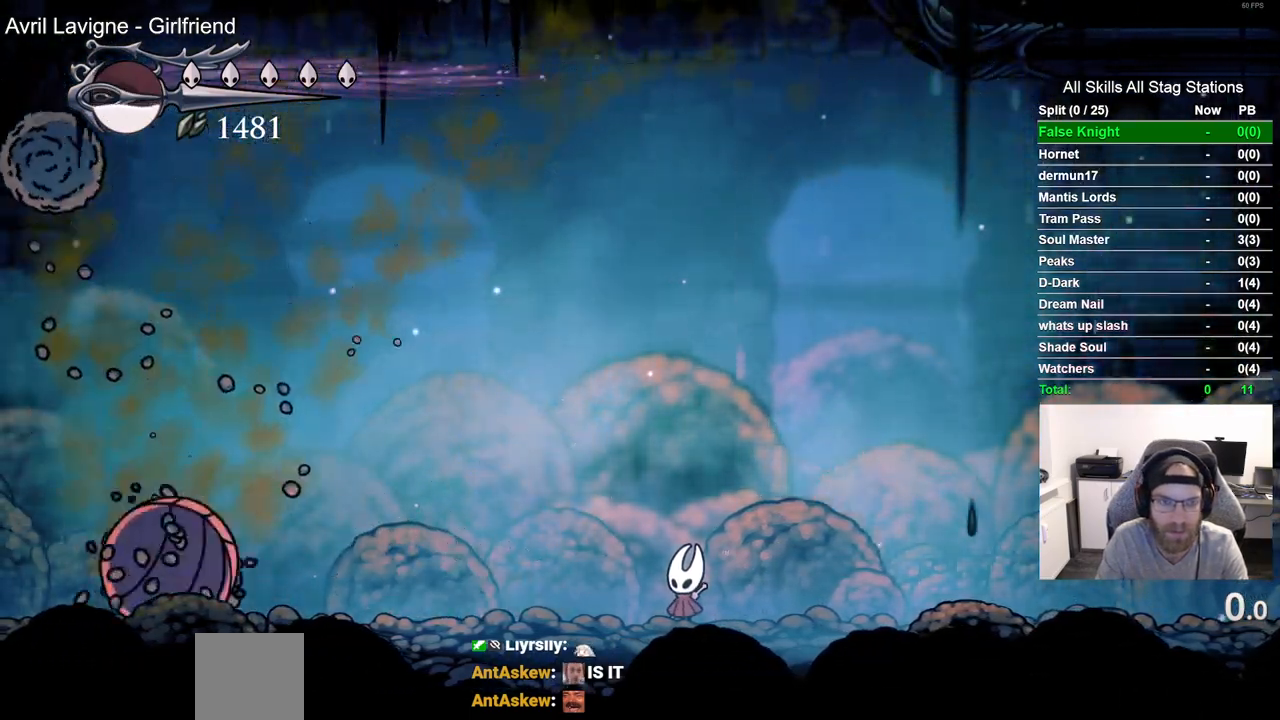
{"dt_ms": 500, "buttons": [], "left_stick": "center", "right_stick": "center", "events": []}
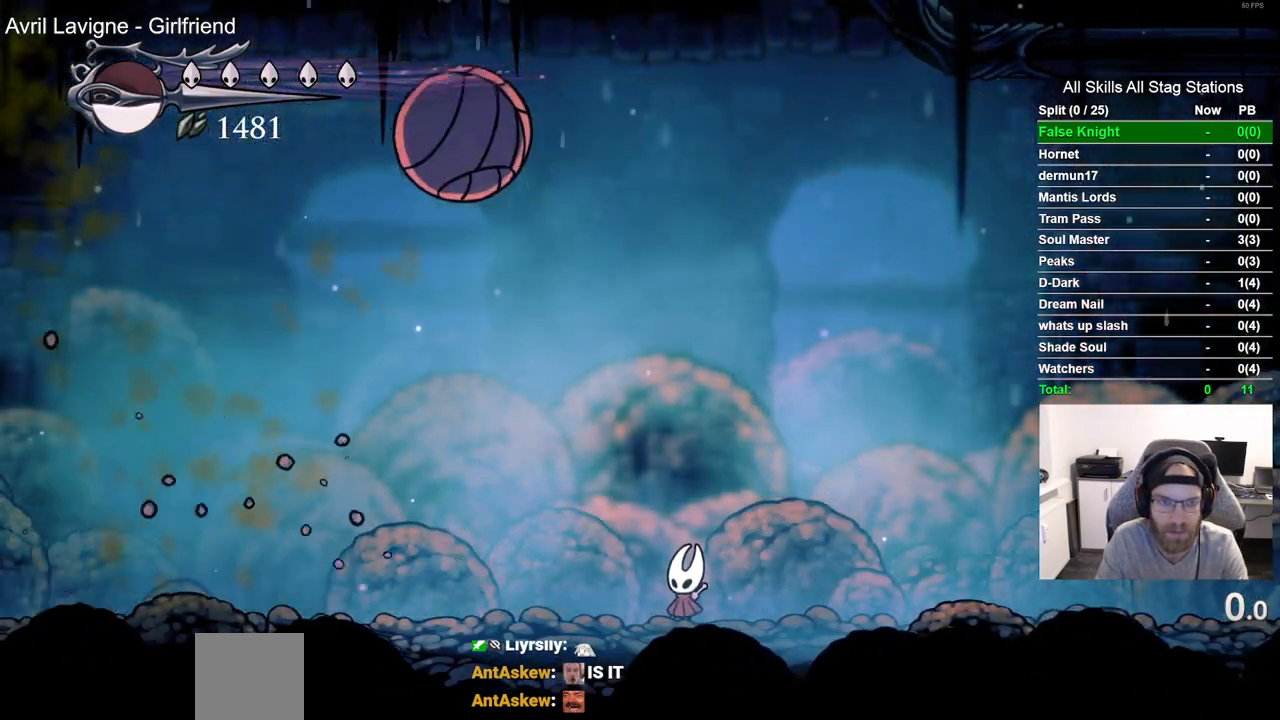
{"dt_ms": 1000, "buttons": [], "left_stick": "center", "right_stick": "center", "events": [[100, "DPAD_UP", "down"], [133, "DPAD_RIGHT", "down"], [150, "CIRCLE", "down"], [250, "CIRCLE", "up"], [400, "DPAD_RIGHT", "up"], [667, "DPAD_LEFT", "down"], [667, "DPAD_UP", "up"], [833, "DPAD_LEFT", "up"]]}
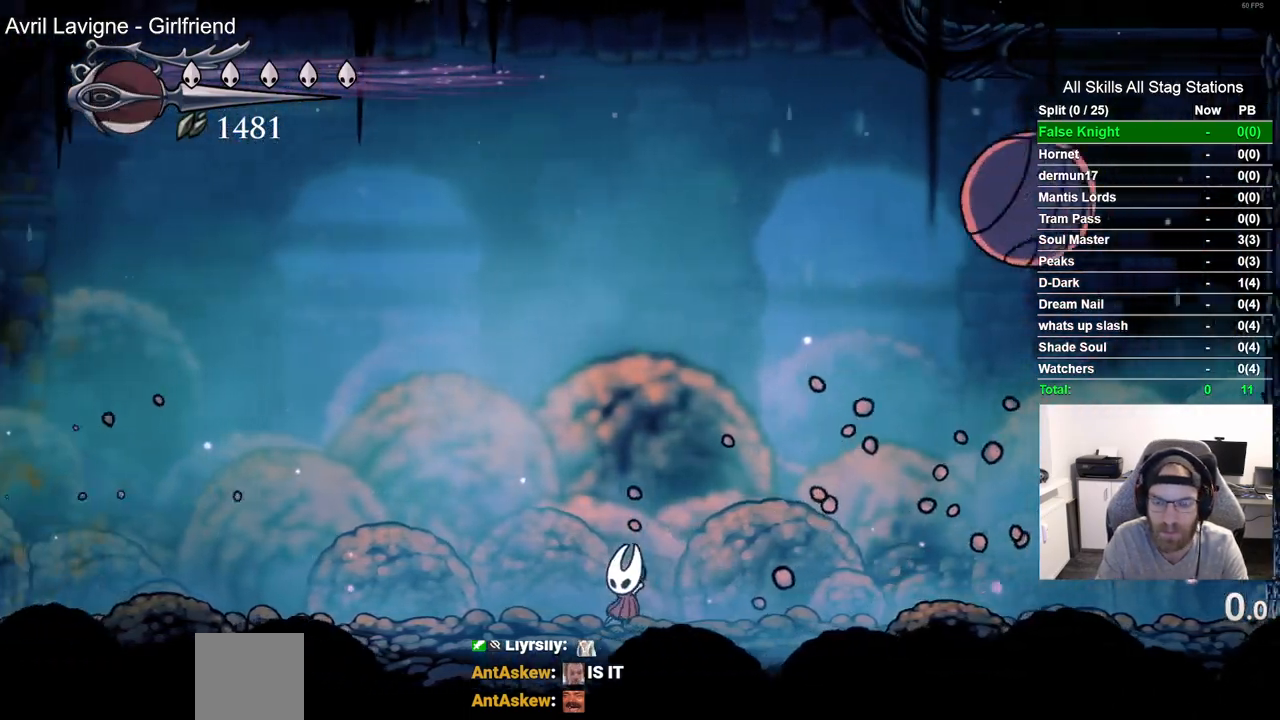
{"dt_ms": 500, "buttons": [], "left_stick": "center", "right_stick": "center", "events": []}
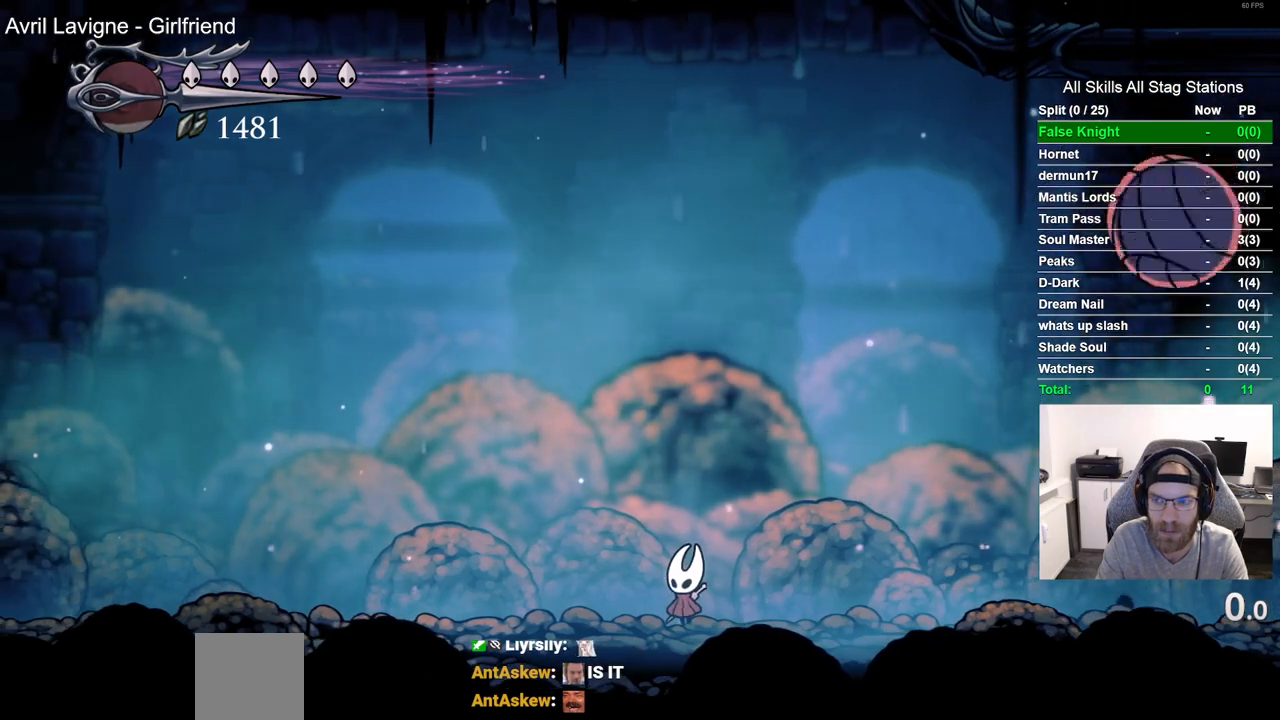
{"dt_ms": 500, "buttons": ["DPAD_LEFT"], "left_stick": "center", "right_stick": "center", "events": [[100, "DPAD_RIGHT", "down"], [267, "SQUARE", "down"], [317, "DPAD_RIGHT", "up"], [400, "DPAD_LEFT", "down"], [433, "SQUARE", "up"]]}
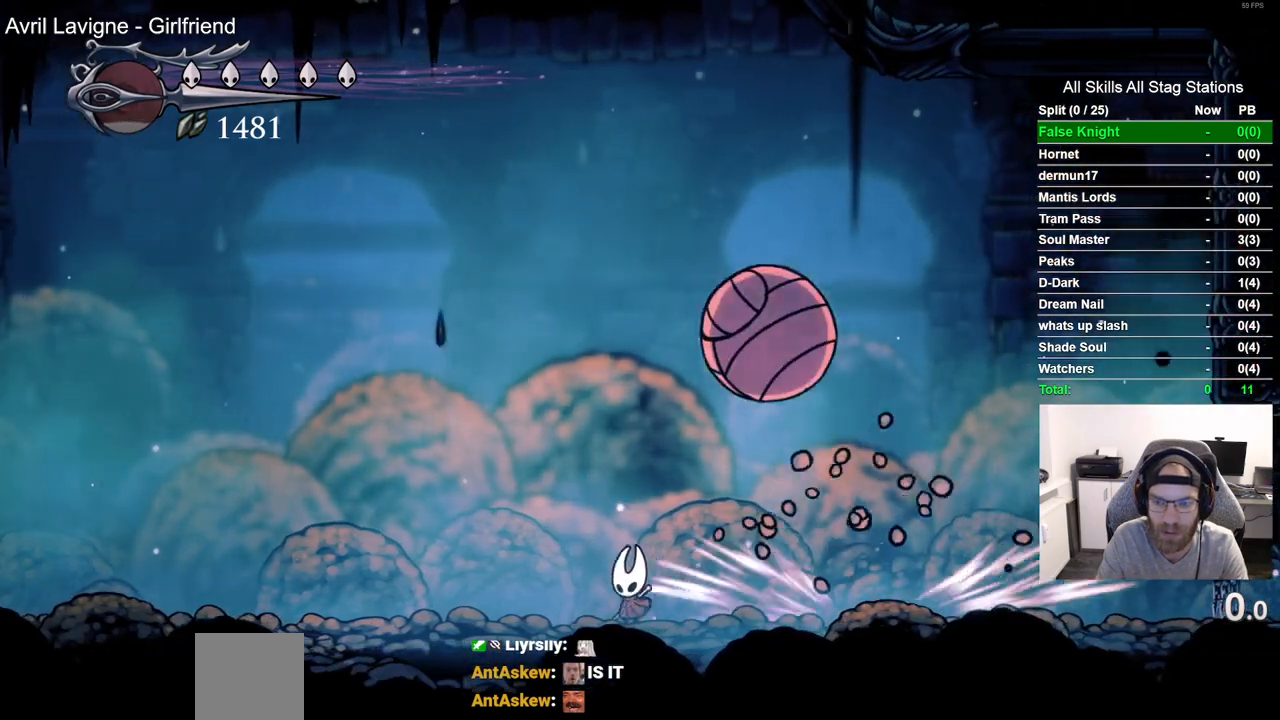
{"dt_ms": 500, "buttons": ["DPAD_LEFT"], "left_stick": "center", "right_stick": "center", "events": [[117, "DPAD_LEFT", "up"], [267, "DPAD_RIGHT", "down"], [350, "DPAD_RIGHT", "up"], [483, "DPAD_LEFT", "down"]]}
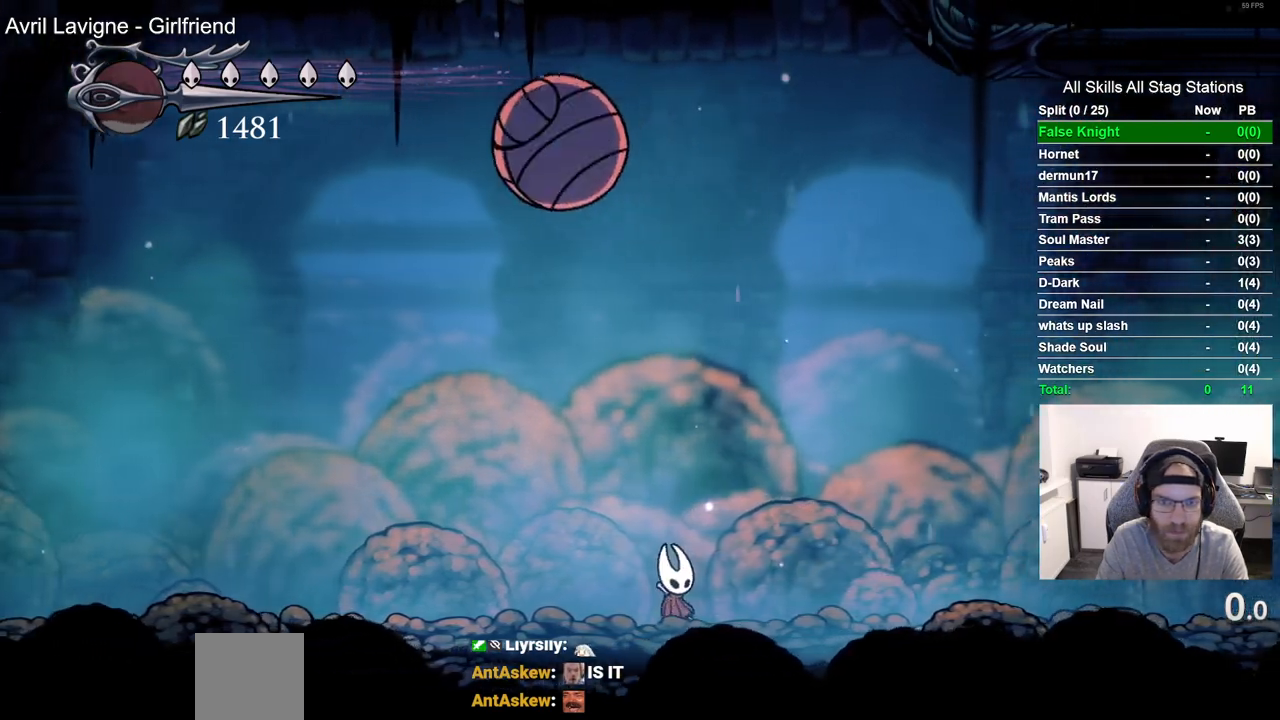
{"dt_ms": 500, "buttons": ["SQUARE", "DPAD_LEFT"], "left_stick": "center", "right_stick": "center", "events": [[417, "SQUARE", "down"]]}